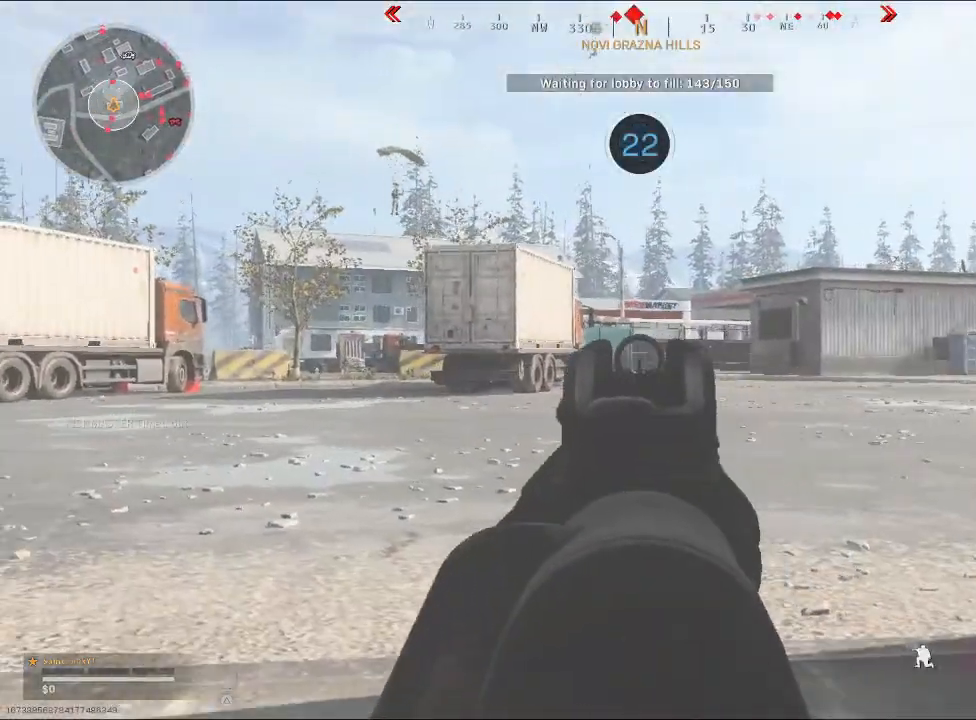
Gameplay with a controller (PlayStation layout); each line is a JSON object with the inputs held at the frame after it. "events" lists button and stick changes between this image and that frame as [ms after this image, input, new state], when the widget could be followed in between.
{"buttons": ["L2"], "left_stick": "up-left", "right_stick": "left", "events": []}
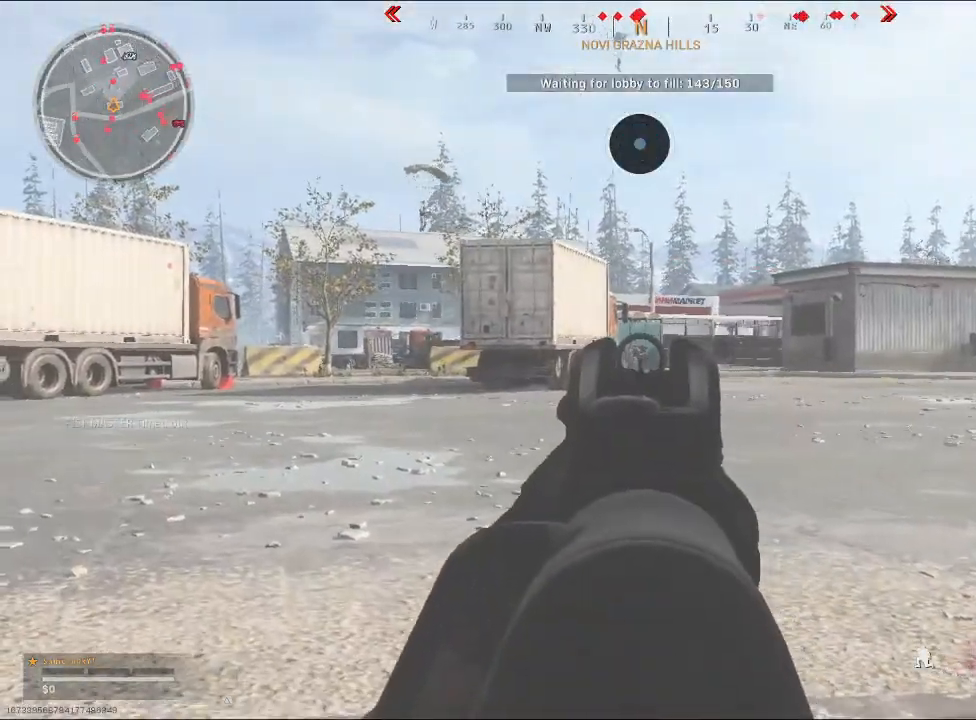
{"buttons": ["L2", "R2"], "left_stick": "up-right", "right_stick": "down", "events": [[33, "R2", "down"], [33, "left_stick", "up"], [133, "right_stick", "down-left"], [167, "R2", "up"], [333, "left_stick", "up-right"], [333, "right_stick", "center"], [400, "right_stick", "down"], [433, "R2", "down"]]}
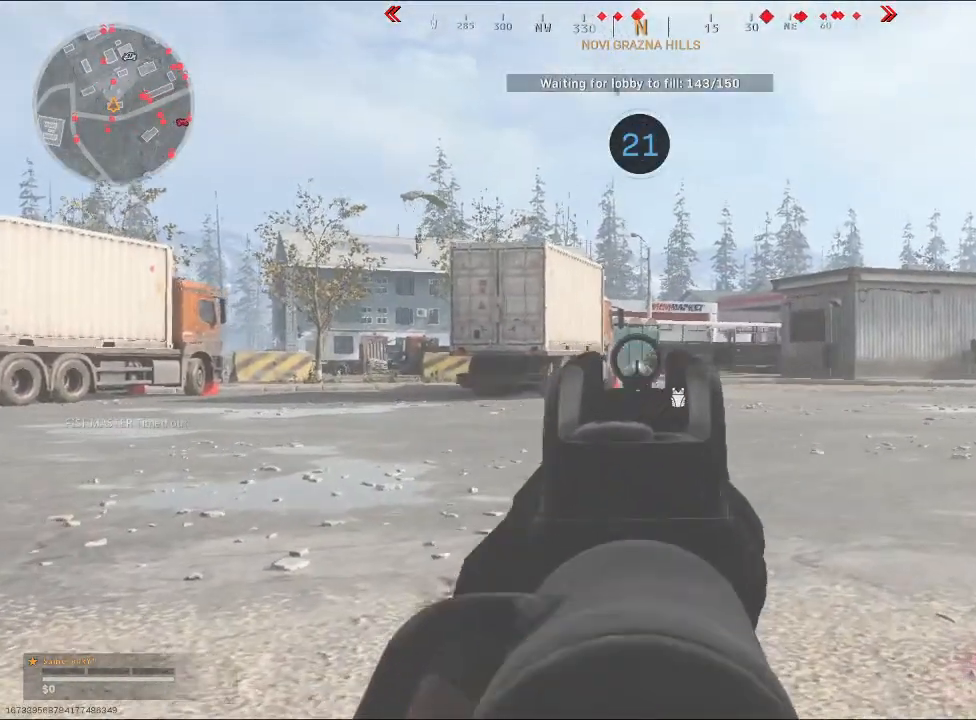
{"buttons": ["L2", "R2"], "left_stick": "up-right", "right_stick": "center", "events": [[67, "R2", "up"], [233, "R2", "down"], [333, "R2", "up"], [400, "R2", "down"], [400, "right_stick", "center"]]}
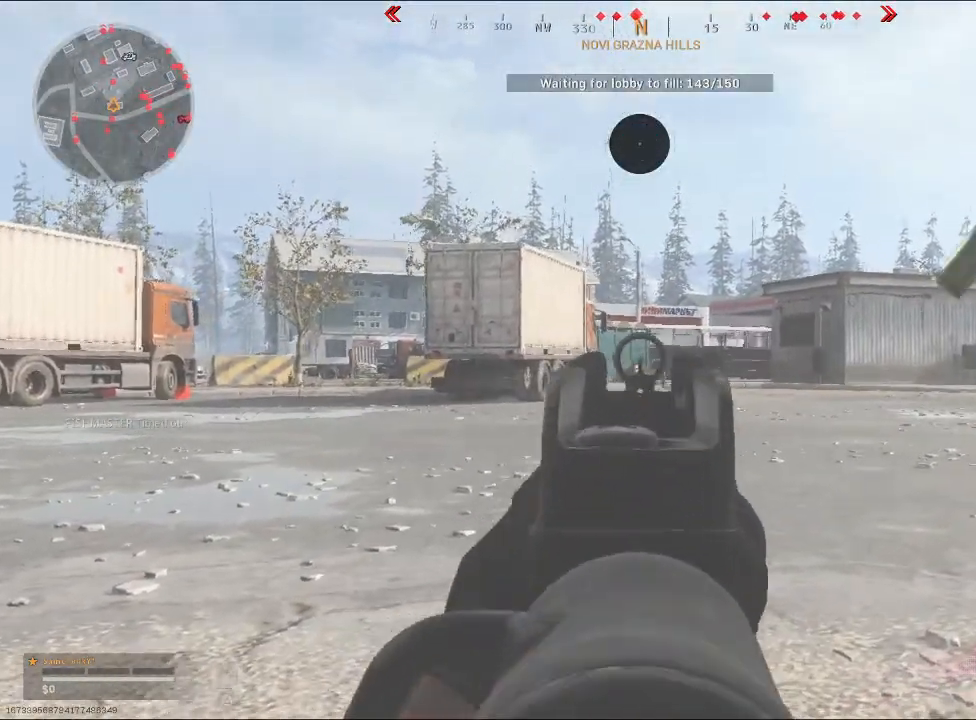
{"buttons": ["L2"], "left_stick": "up-right", "right_stick": "down-right", "events": [[33, "R2", "up"], [67, "right_stick", "down-right"], [233, "right_stick", "center"], [333, "R2", "down"], [433, "R2", "up"], [433, "right_stick", "down-right"]]}
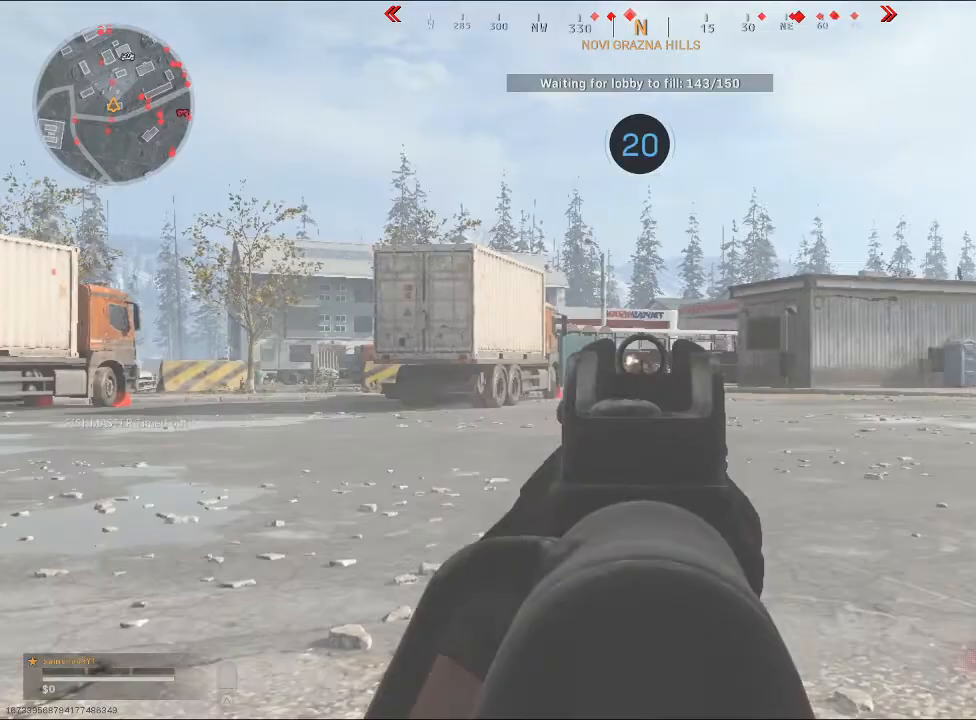
{"buttons": ["L2"], "left_stick": "left", "right_stick": "down", "events": [[100, "R2", "down"], [167, "left_stick", "center"], [233, "R2", "up"], [367, "R2", "down"], [400, "left_stick", "left"], [433, "right_stick", "down"], [500, "R2", "up"]]}
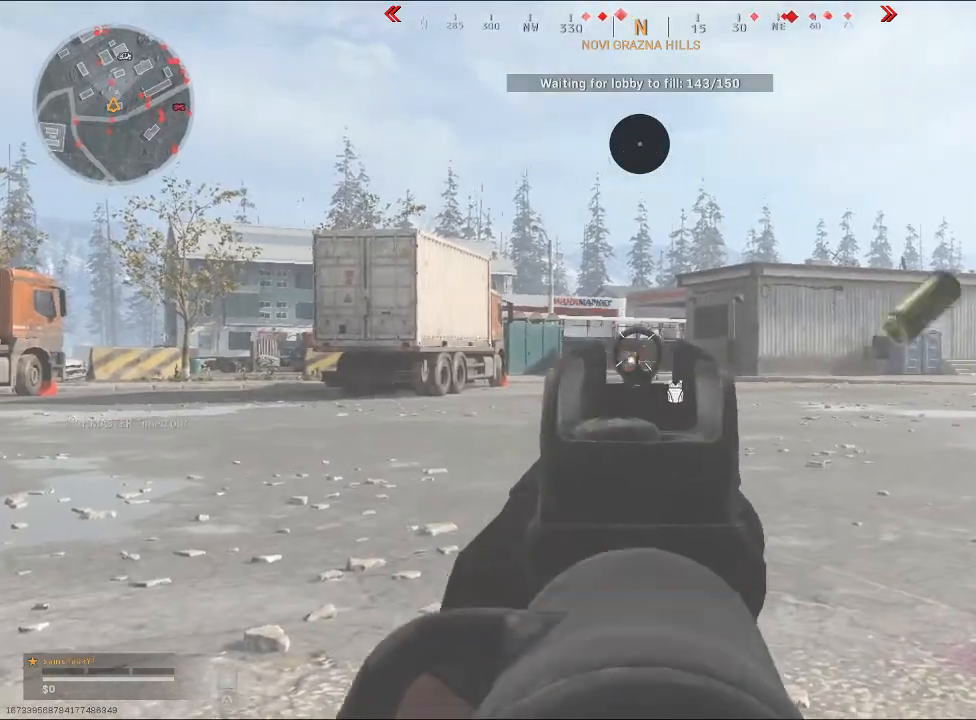
{"buttons": ["L2"], "left_stick": "left", "right_stick": "left", "events": [[33, "right_stick", "center"], [100, "R2", "down"], [100, "left_stick", "center"], [133, "right_stick", "down"], [233, "R2", "up"], [333, "R2", "down"], [333, "right_stick", "center"], [367, "left_stick", "left"], [400, "right_stick", "down"], [500, "R2", "up"], [500, "right_stick", "left"]]}
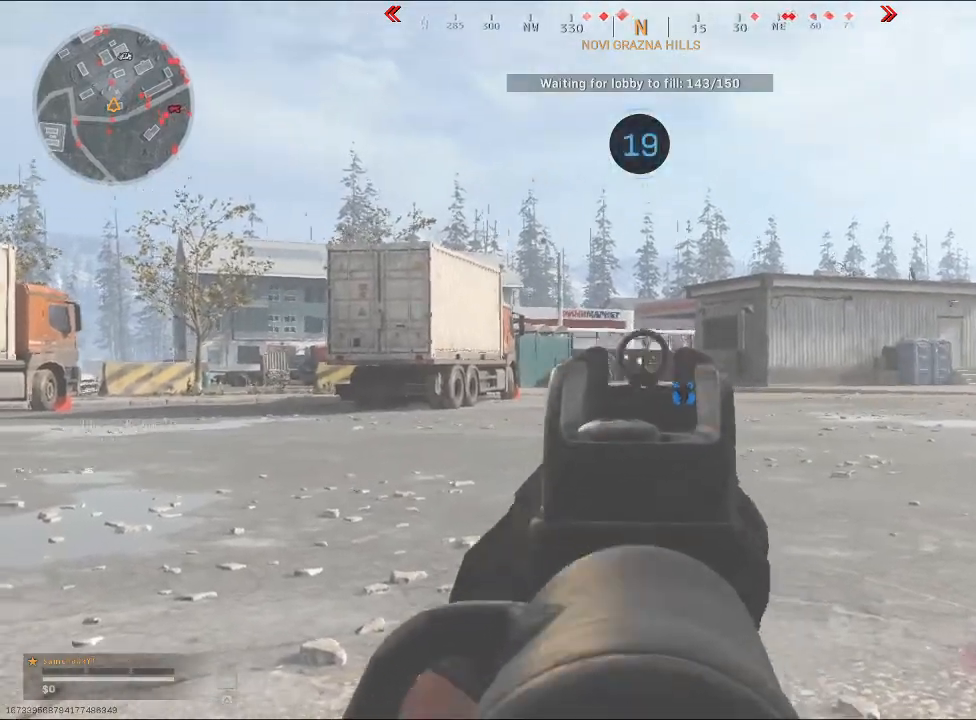
{"buttons": ["L2"], "left_stick": "right", "right_stick": "up-right", "events": [[100, "right_stick", "down-left"], [200, "right_stick", "center"], [267, "right_stick", "down-left"], [300, "R2", "down"], [367, "right_stick", "center"], [433, "left_stick", "center"], [467, "R2", "up"], [500, "left_stick", "right"], [500, "right_stick", "up-right"]]}
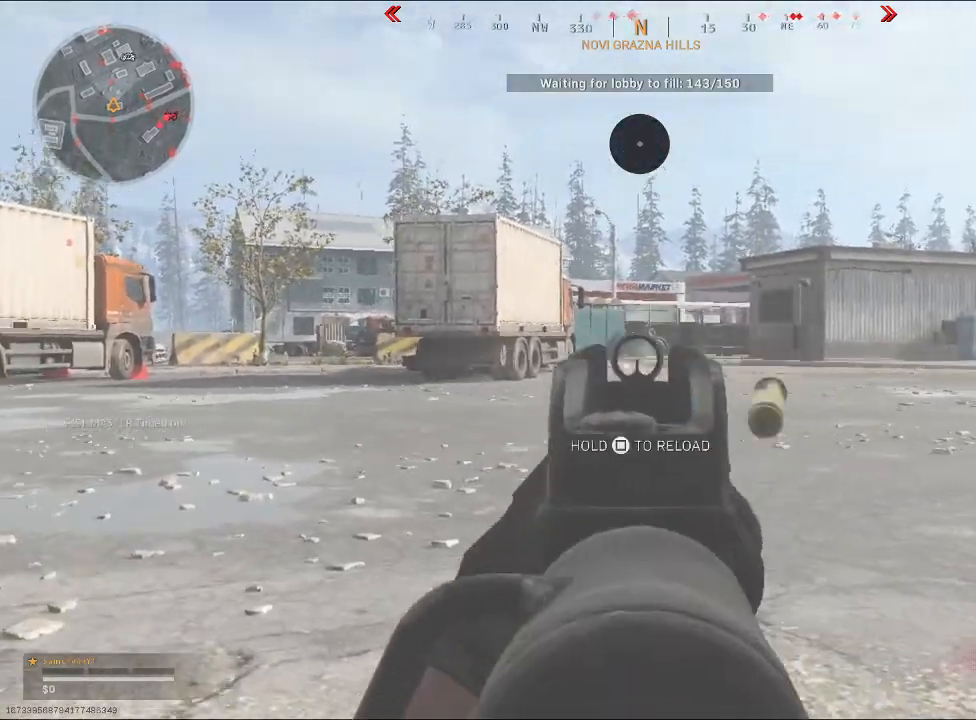
{"buttons": ["L2", "R2"], "left_stick": "right", "right_stick": "center", "events": [[67, "right_stick", "center"], [133, "left_stick", "down-right"], [200, "right_stick", "up"], [267, "right_stick", "up-left"], [300, "R2", "down"], [300, "left_stick", "down-left"], [400, "left_stick", "center"], [400, "right_stick", "center"], [433, "R2", "up"], [500, "R2", "down"], [500, "left_stick", "right"]]}
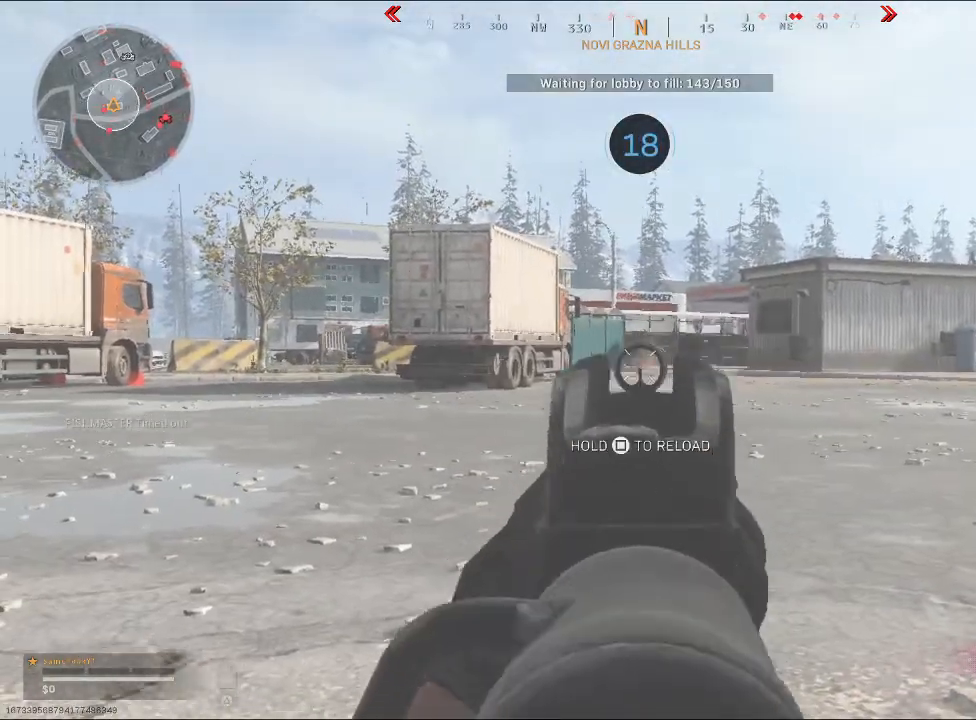
{"buttons": ["L2"], "left_stick": "up-right", "right_stick": "down", "events": [[67, "right_stick", "up-left"], [167, "R2", "up"], [167, "left_stick", "up"], [167, "right_stick", "down-left"], [233, "R2", "down"], [233, "right_stick", "center"], [267, "left_stick", "up-right"], [367, "R2", "up"], [367, "right_stick", "down"]]}
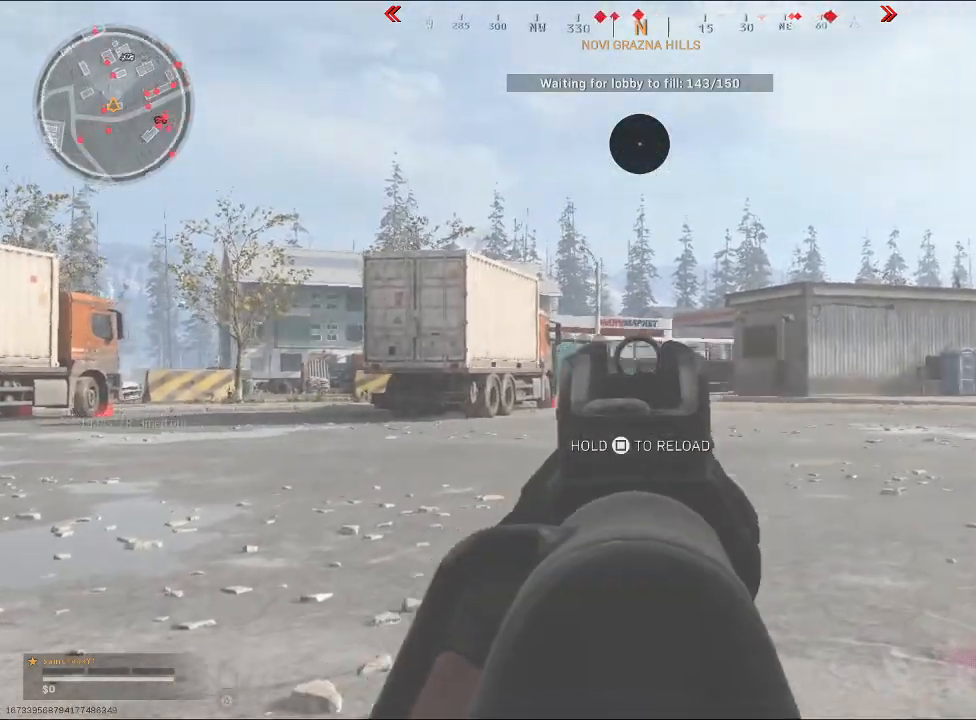
{"buttons": ["L2"], "left_stick": "up-left", "right_stick": "center", "events": [[100, "R2", "down"], [100, "right_stick", "center"], [233, "R2", "up"], [233, "right_stick", "down"], [300, "left_stick", "up-left"], [300, "right_stick", "center"]]}
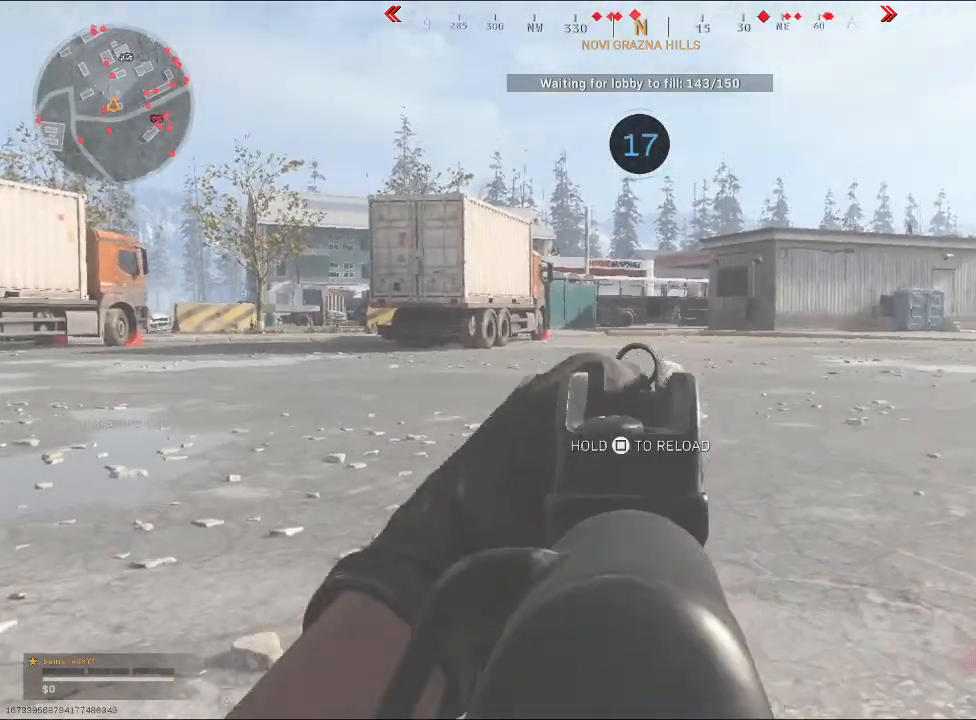
{"buttons": [], "left_stick": "down-right", "right_stick": "center", "events": [[100, "L2", "up"], [133, "left_stick", "down-left"], [300, "right_stick", "right"], [400, "left_stick", "down"], [500, "left_stick", "down-right"], [500, "right_stick", "center"]]}
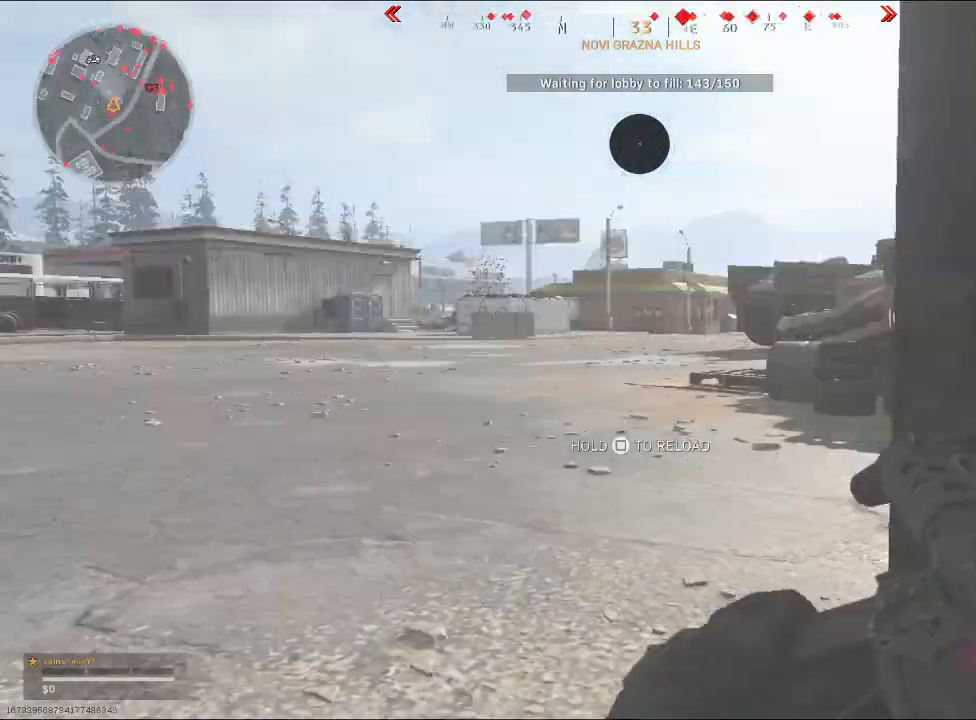
{"buttons": [], "left_stick": "right", "right_stick": "right", "events": [[67, "CROSS", "down"], [167, "CROSS", "up"], [367, "right_stick", "right"], [500, "left_stick", "right"]]}
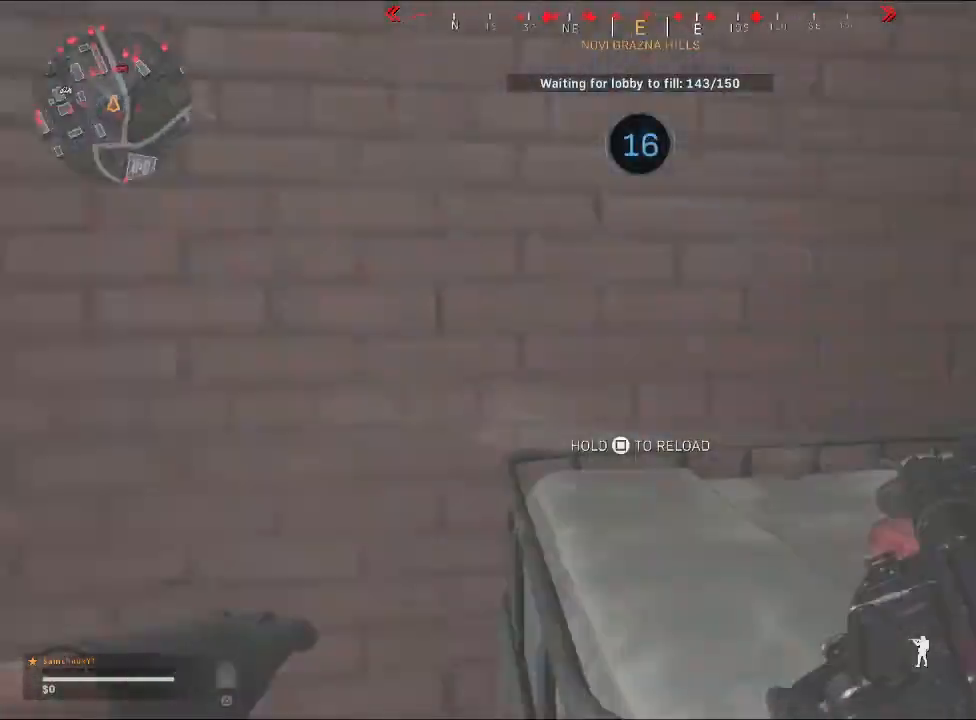
{"buttons": [], "left_stick": "right", "right_stick": "left", "events": [[33, "right_stick", "center"], [267, "right_stick", "left"]]}
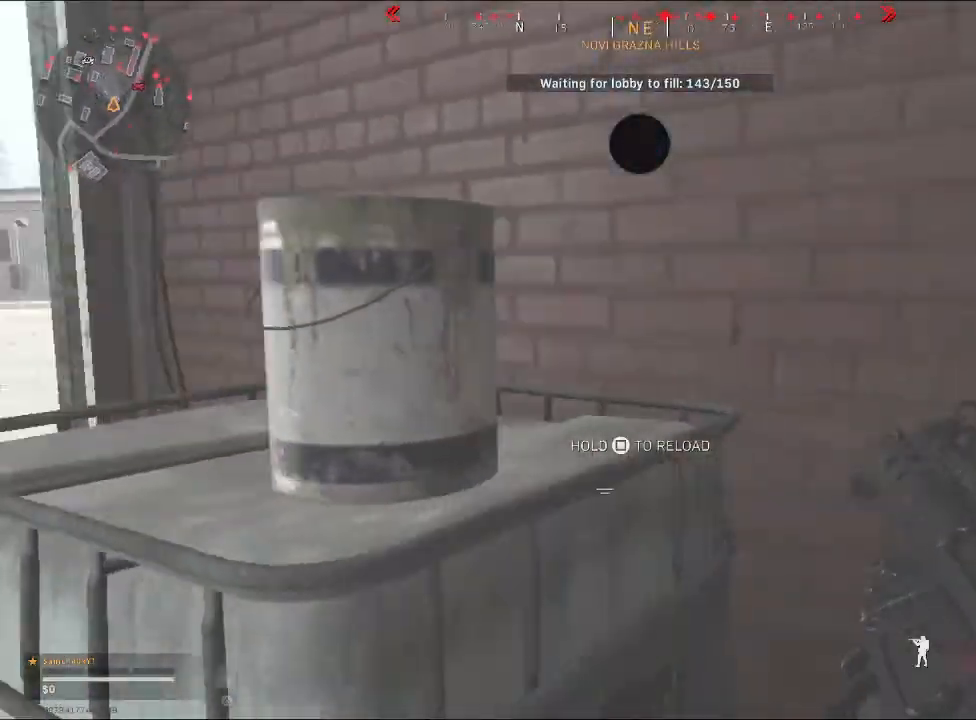
{"buttons": [], "left_stick": "up-left", "right_stick": "center", "events": [[100, "left_stick", "down-right"], [133, "right_stick", "center"], [233, "right_stick", "left"], [333, "left_stick", "center"], [433, "left_stick", "up-left"], [433, "right_stick", "center"]]}
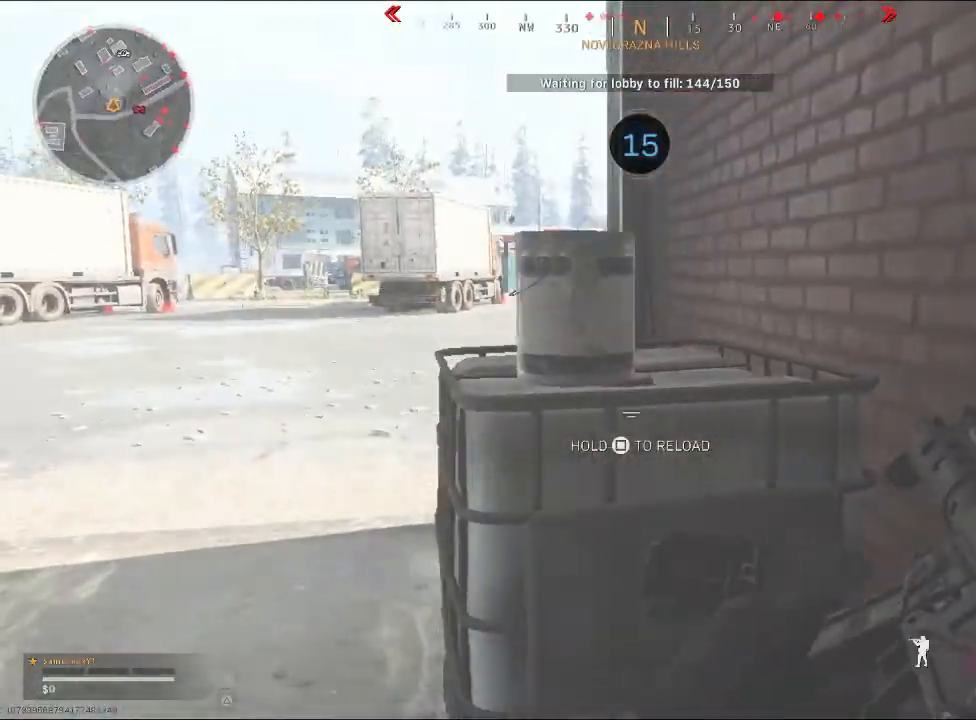
{"buttons": [], "left_stick": "up", "right_stick": "up-left", "events": [[233, "left_stick", "up"], [367, "left_stick", "center"], [400, "right_stick", "up-left"], [500, "left_stick", "up"]]}
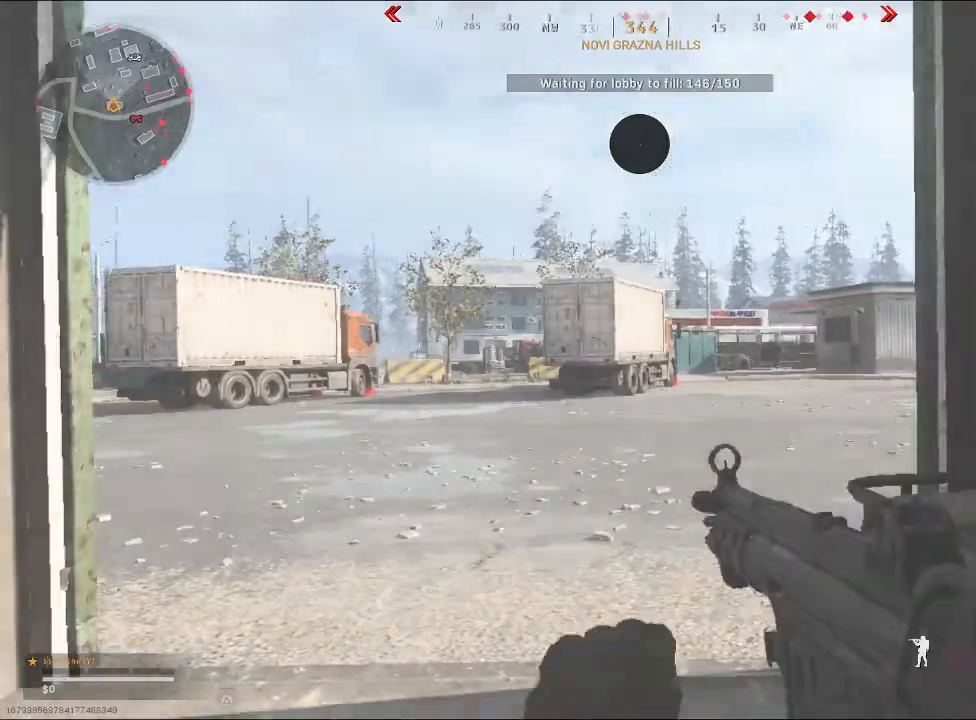
{"buttons": [], "left_stick": "up-left", "right_stick": "left", "events": [[33, "right_stick", "center"], [233, "right_stick", "right"], [367, "right_stick", "center"], [433, "left_stick", "up-left"], [467, "right_stick", "left"]]}
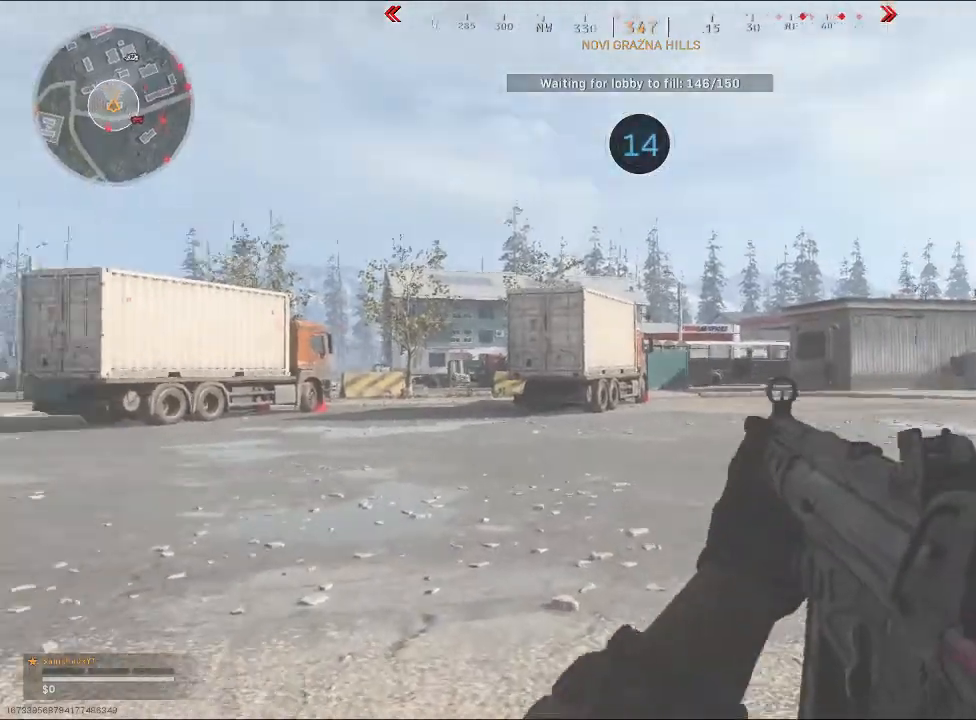
{"buttons": [], "left_stick": "down-left", "right_stick": "center", "events": [[67, "left_stick", "left"], [100, "right_stick", "center"], [233, "left_stick", "down-left"], [367, "right_stick", "left"], [500, "right_stick", "center"]]}
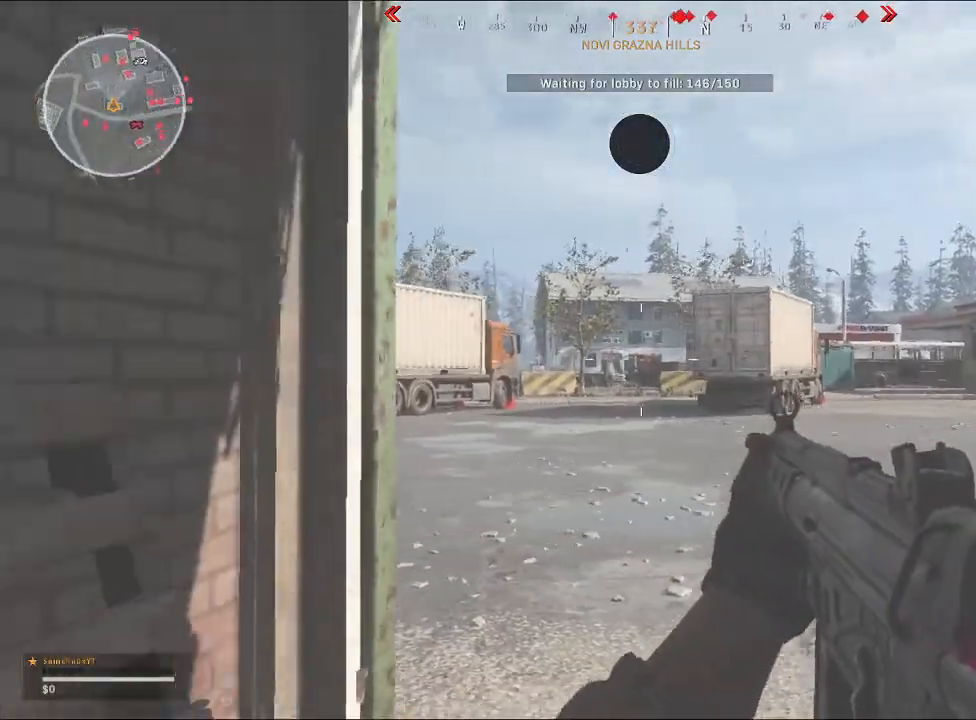
{"buttons": [], "left_stick": "up-right", "right_stick": "center", "events": [[133, "left_stick", "down-right"], [133, "right_stick", "right"], [300, "left_stick", "right"], [333, "right_stick", "center"], [467, "left_stick", "up-right"]]}
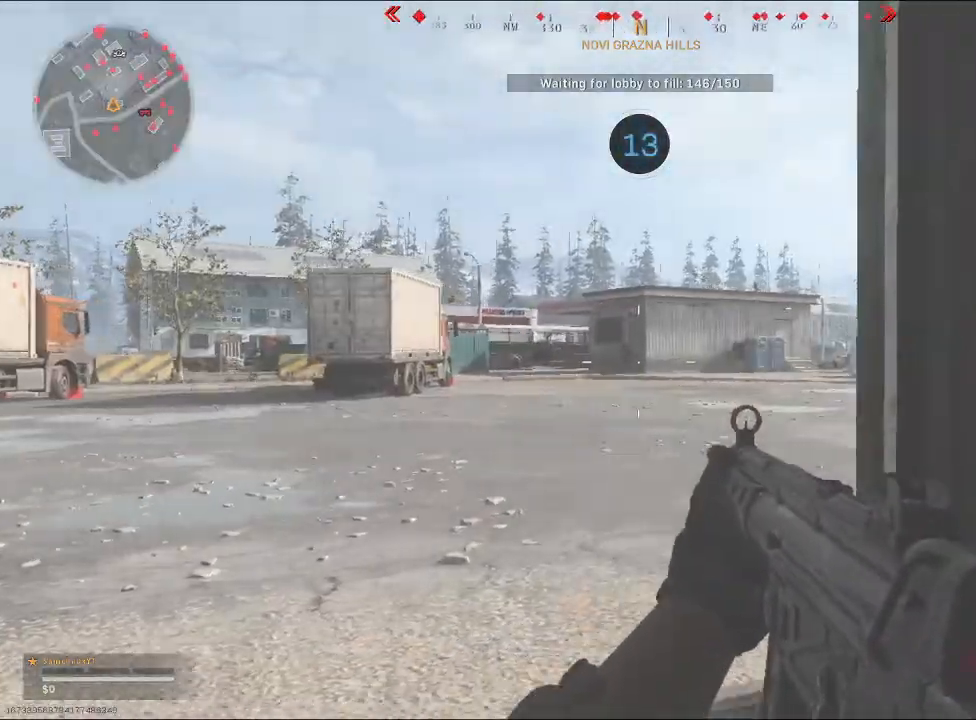
{"buttons": [], "left_stick": "down-right", "right_stick": "left", "events": [[33, "right_stick", "left"], [167, "right_stick", "center"], [233, "left_stick", "down-right"], [433, "right_stick", "left"]]}
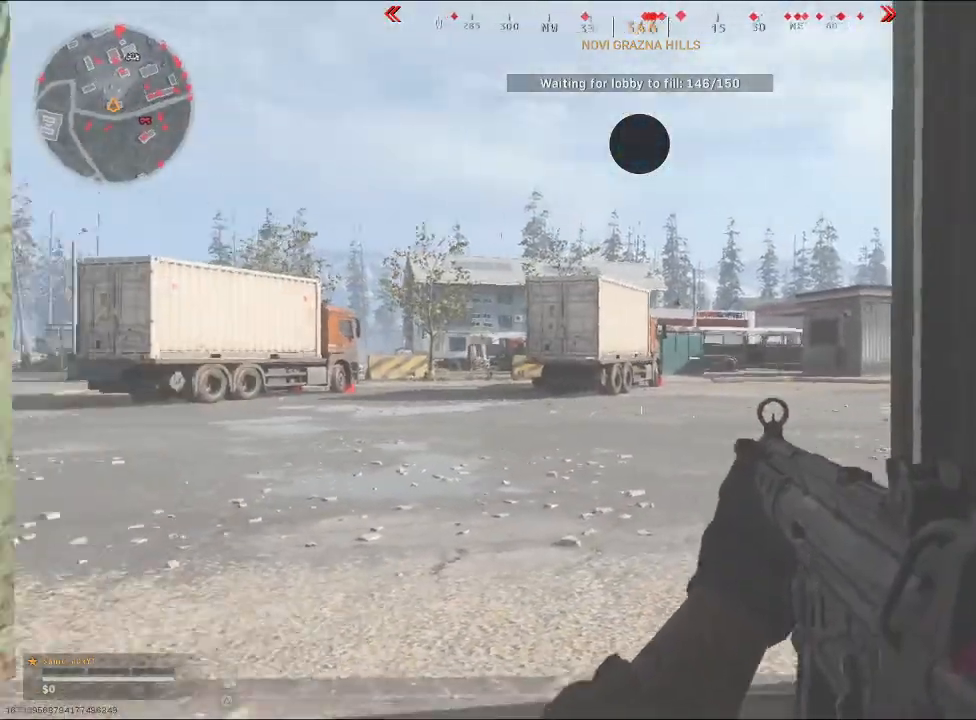
{"buttons": [], "left_stick": "up", "right_stick": "center", "events": [[133, "left_stick", "up-right"], [200, "right_stick", "center"], [367, "right_stick", "left"], [433, "left_stick", "up"], [500, "right_stick", "center"]]}
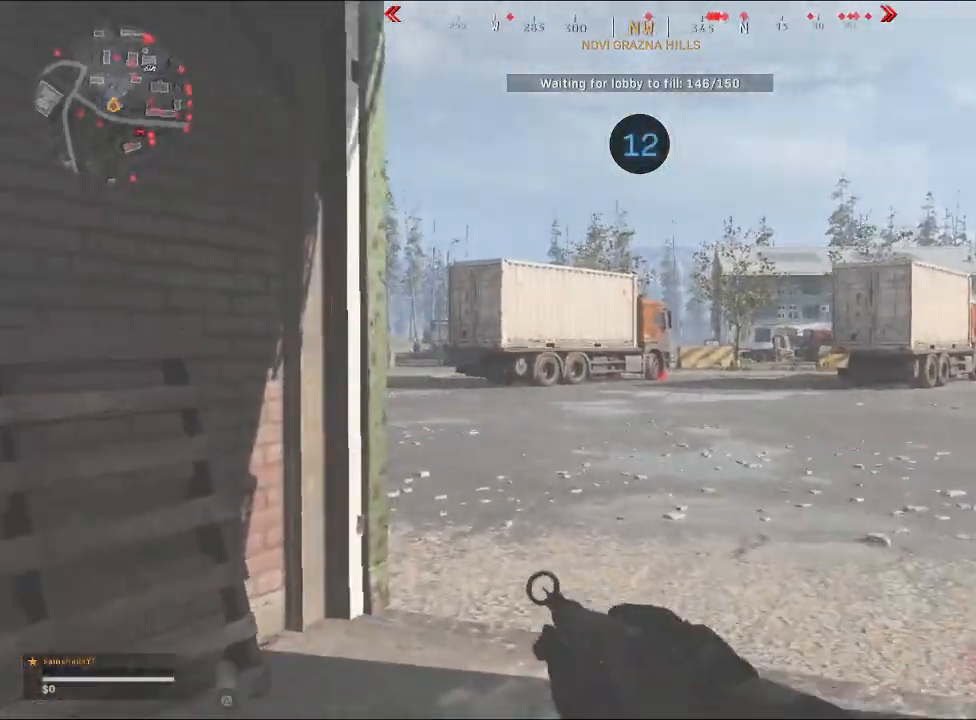
{"buttons": ["L3"], "left_stick": "up", "right_stick": "center", "events": [[67, "L3", "down"], [200, "right_stick", "right"], [433, "right_stick", "center"]]}
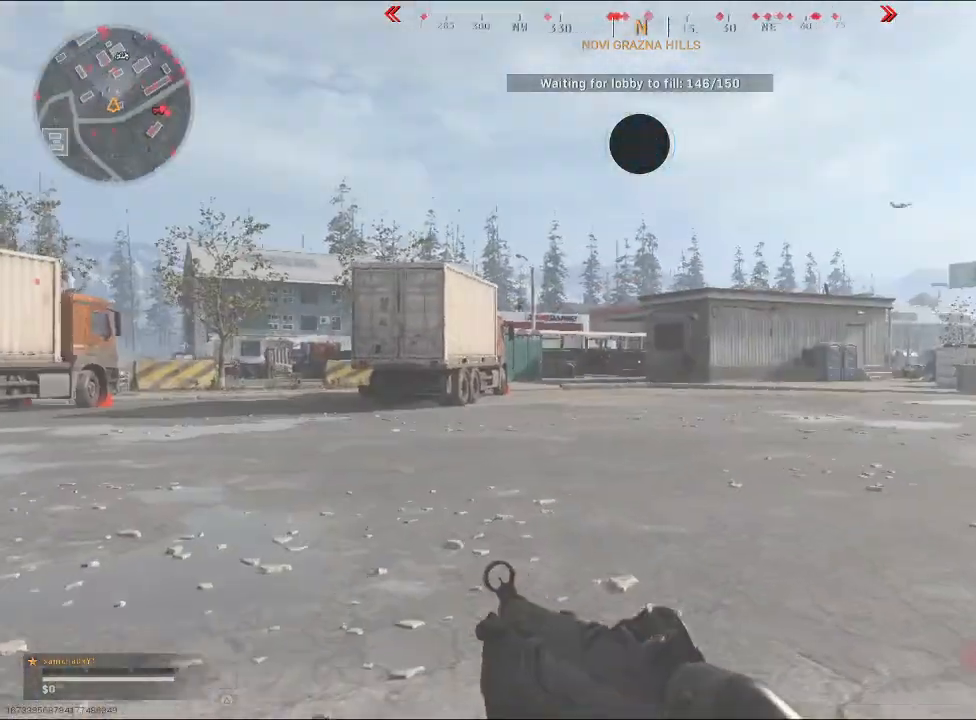
{"buttons": [], "left_stick": "up", "right_stick": "right", "events": [[33, "L3", "up"], [33, "right_stick", "right"], [133, "right_stick", "center"], [433, "right_stick", "right"]]}
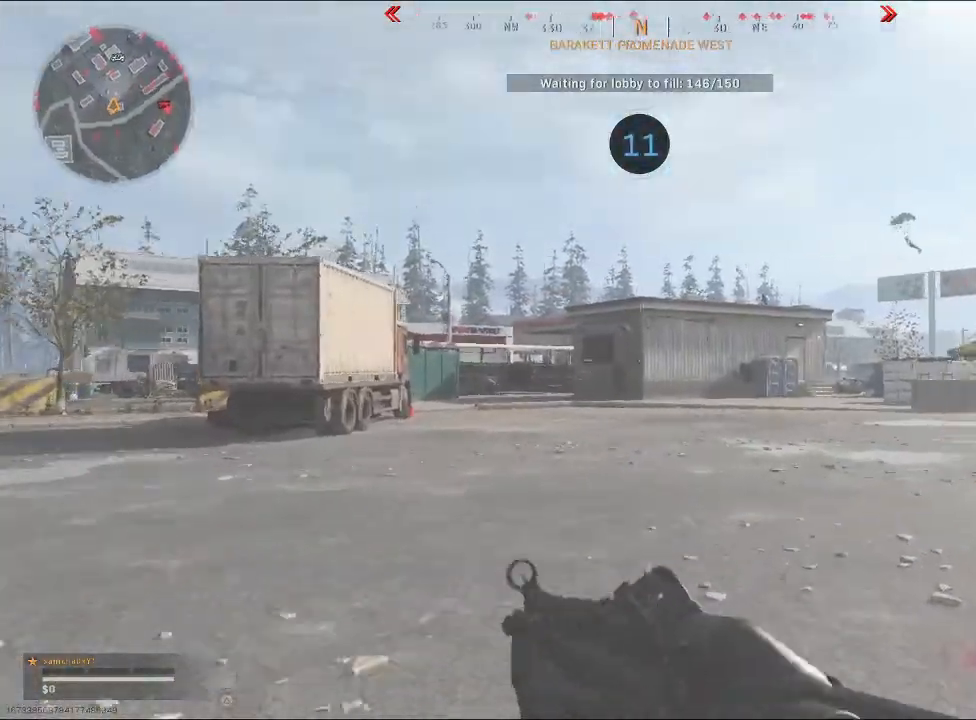
{"buttons": ["L2"], "left_stick": "up-left", "right_stick": "center", "events": [[133, "right_stick", "center"], [167, "left_stick", "up-left"], [200, "L2", "down"], [267, "L2", "up"], [300, "right_stick", "left"], [333, "L2", "down"], [500, "right_stick", "center"]]}
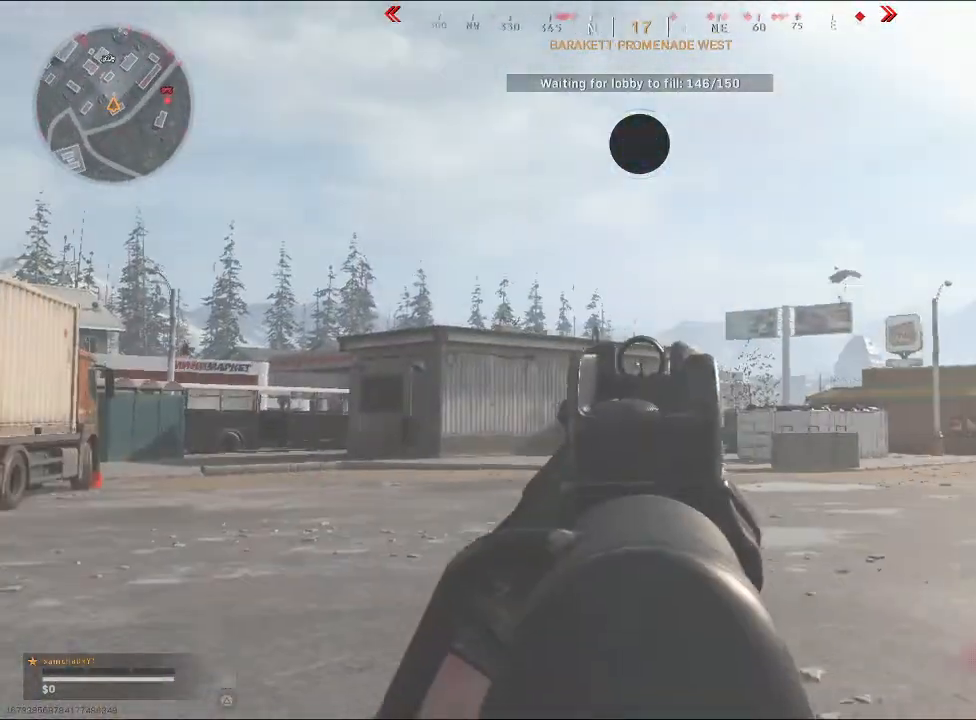
{"buttons": ["L2"], "left_stick": "up-left", "right_stick": "right", "events": [[300, "right_stick", "right"]]}
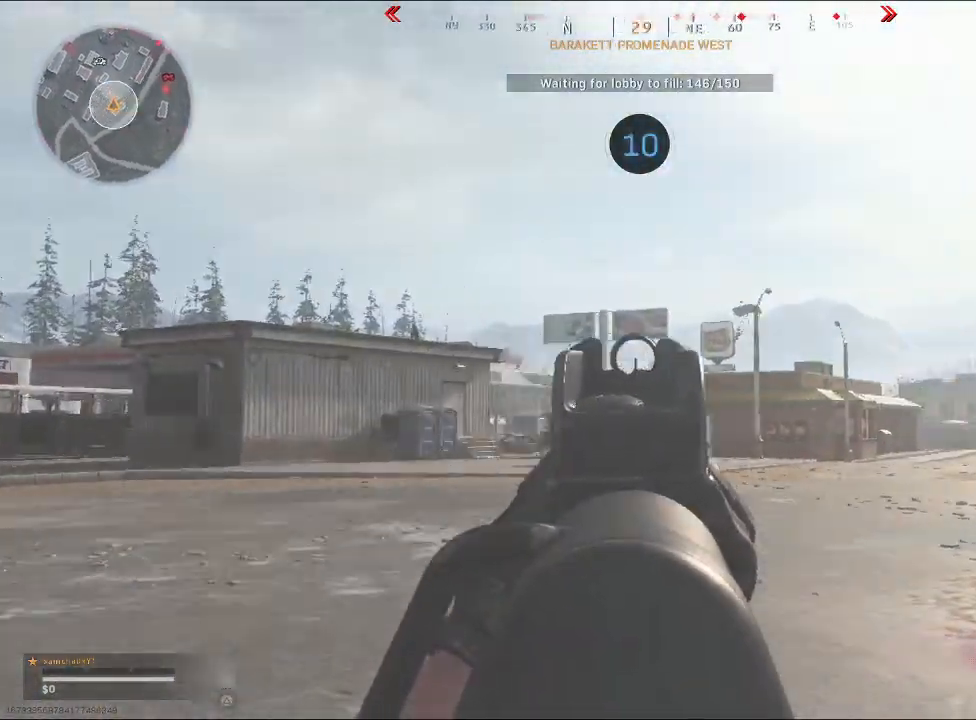
{"buttons": ["L2"], "left_stick": "up-left", "right_stick": "right", "events": []}
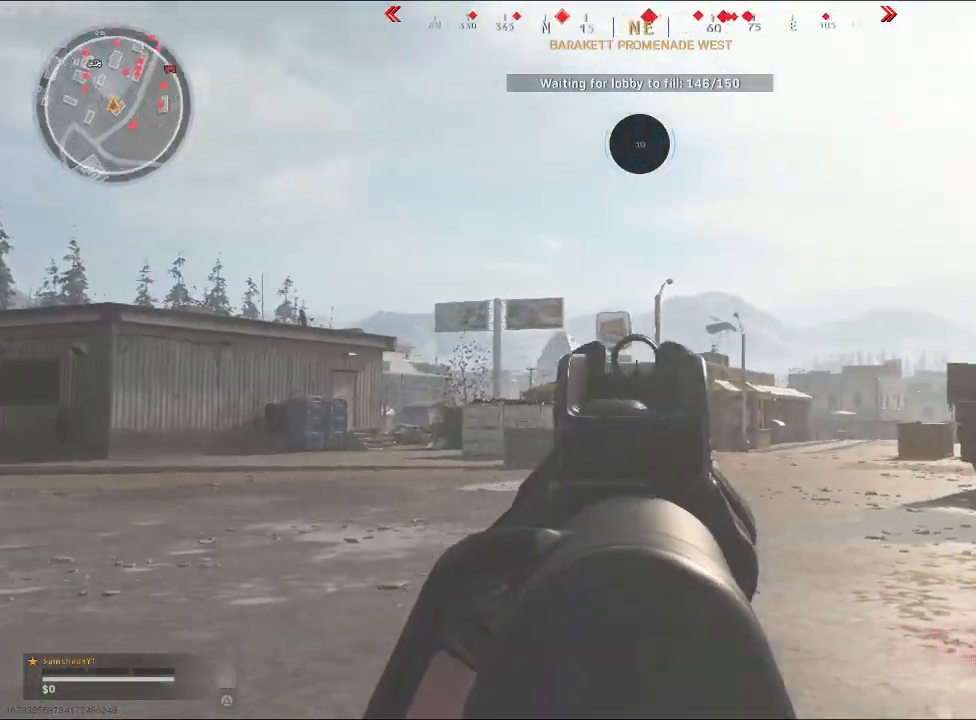
{"buttons": [], "left_stick": "up-left", "right_stick": "left", "events": [[67, "left_stick", "up"], [167, "left_stick", "center"], [200, "right_stick", "center"], [267, "left_stick", "down-left"], [333, "right_stick", "left"], [367, "L2", "up"], [467, "left_stick", "up-left"]]}
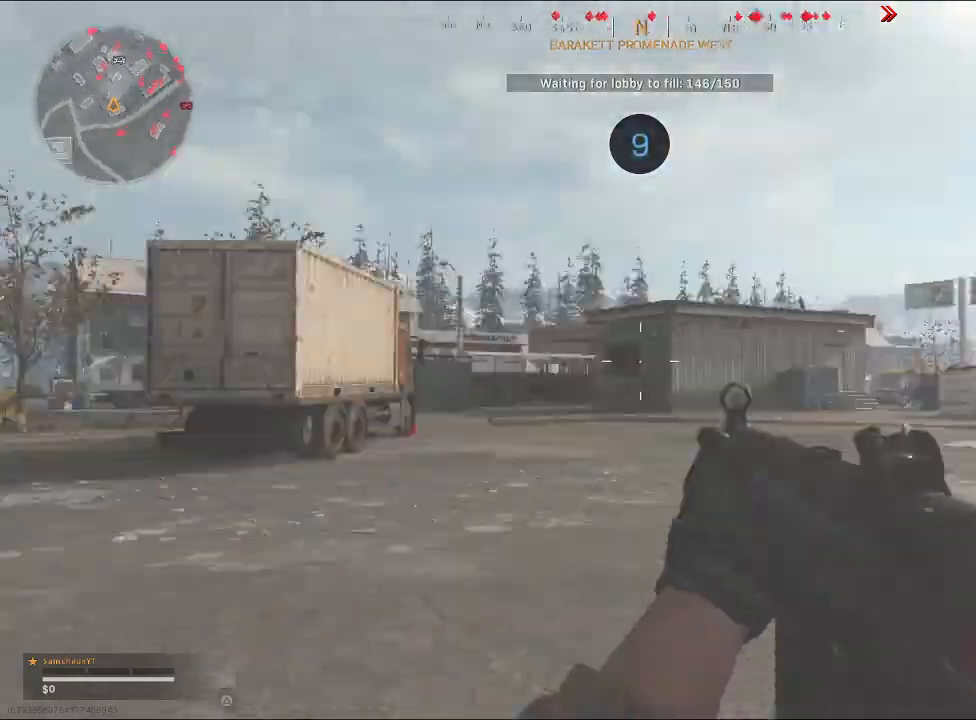
{"buttons": ["L3"], "left_stick": "up-right", "right_stick": "center", "events": [[167, "left_stick", "up"], [167, "right_stick", "center"], [300, "L3", "down"], [300, "left_stick", "up-right"], [367, "right_stick", "left"], [500, "right_stick", "center"]]}
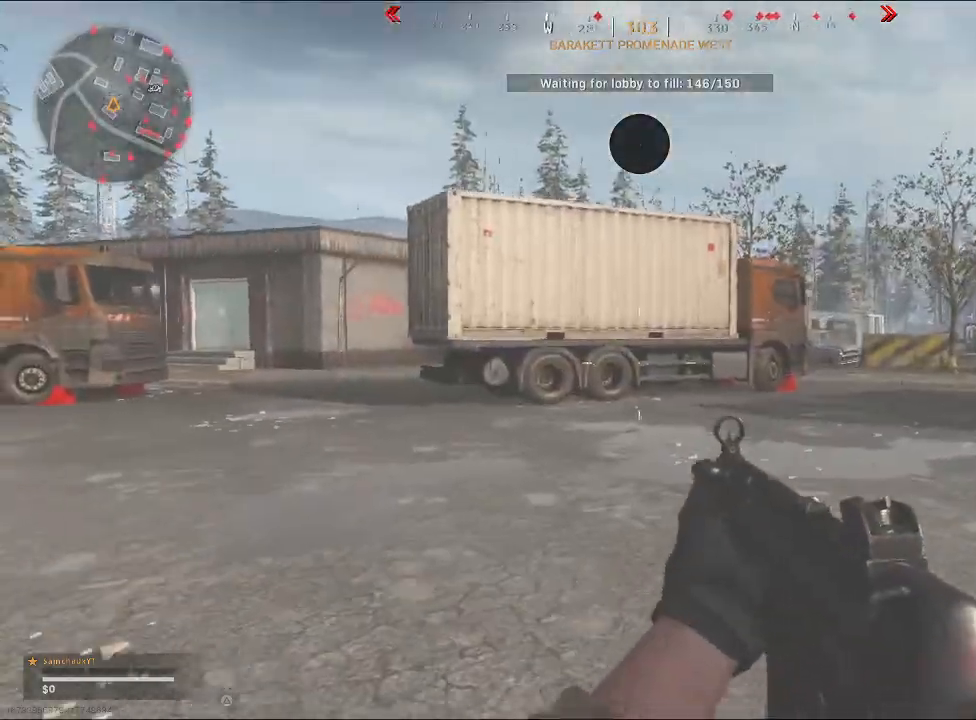
{"buttons": [], "left_stick": "up-right", "right_stick": "center", "events": [[33, "L3", "up"], [133, "right_stick", "left"], [333, "right_stick", "center"]]}
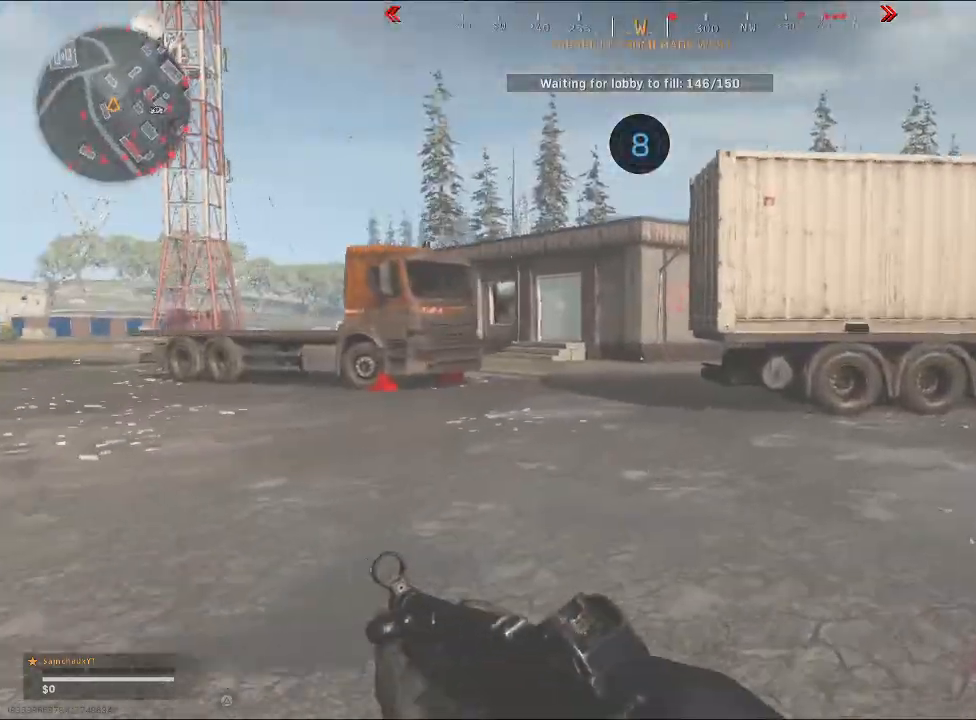
{"buttons": [], "left_stick": "up-right", "right_stick": "right", "events": [[433, "right_stick", "right"]]}
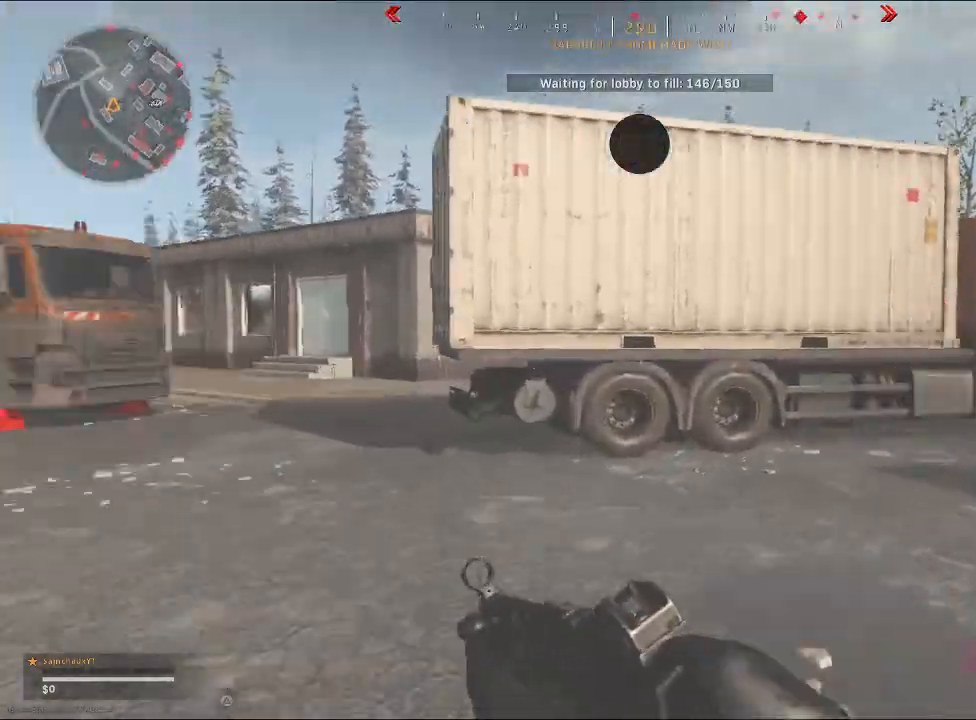
{"buttons": [], "left_stick": "up-right", "right_stick": "center", "events": [[167, "right_stick", "center"]]}